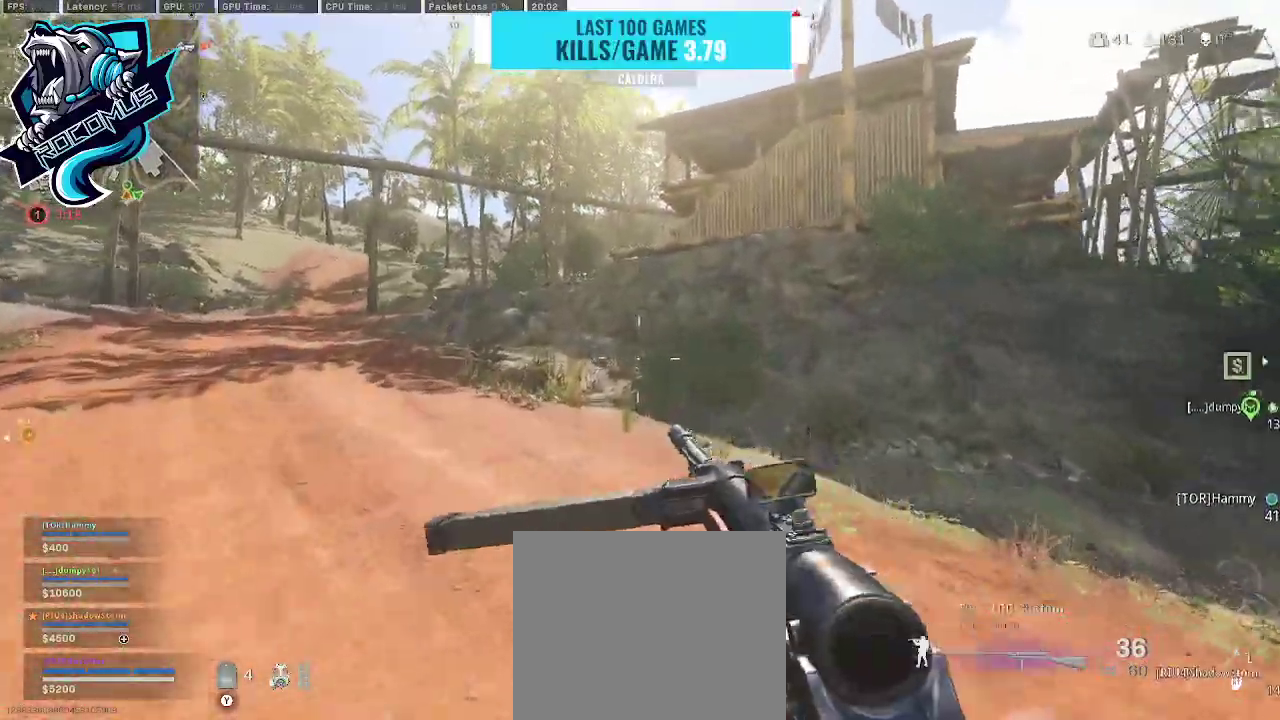
Gameplay with a controller (PlayStation layout); each line is a JSON object with the inputs held at the frame after it. "events" lists button and stick changes between this image and that frame as [ms after this image, input, new state], when the widget could be followed in between.
{"buttons": ["R3"], "left_stick": "up", "right_stick": "center", "events": [[300, "R3", "down"], [433, "R3", "up"], [500, "R3", "down"]]}
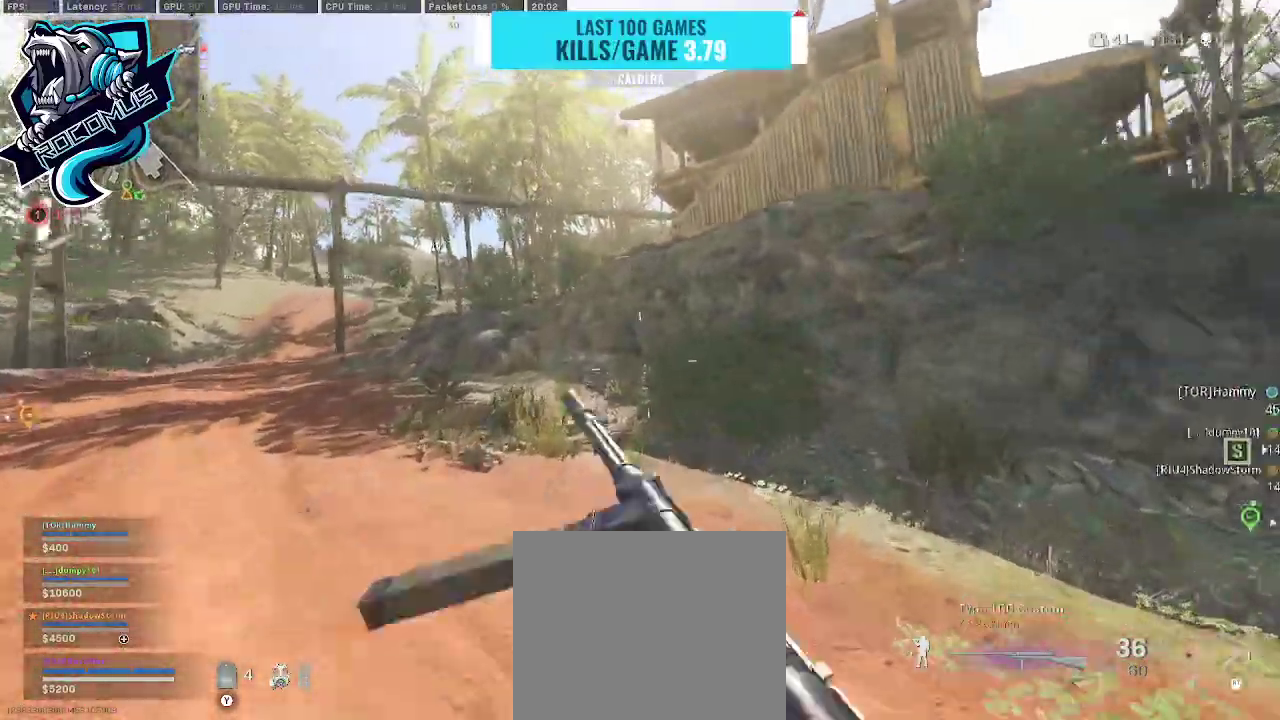
{"buttons": [], "left_stick": "up", "right_stick": "center", "events": [[33, "CROSS", "down"], [100, "R3", "up"], [100, "right_stick", "left"], [200, "CROSS", "up"], [367, "right_stick", "center"]]}
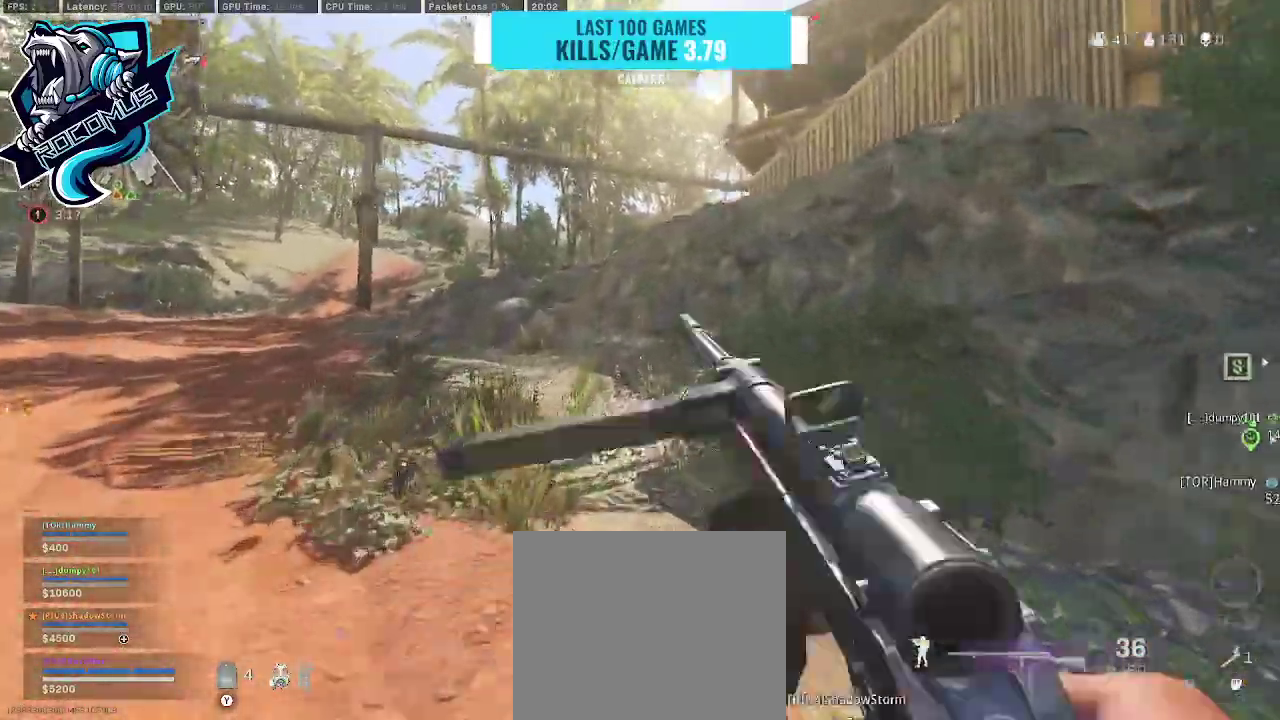
{"buttons": ["CROSS", "R3"], "left_stick": "up", "right_stick": "center", "events": [[233, "R3", "down"], [333, "R3", "up"], [433, "CROSS", "down"], [433, "R3", "down"]]}
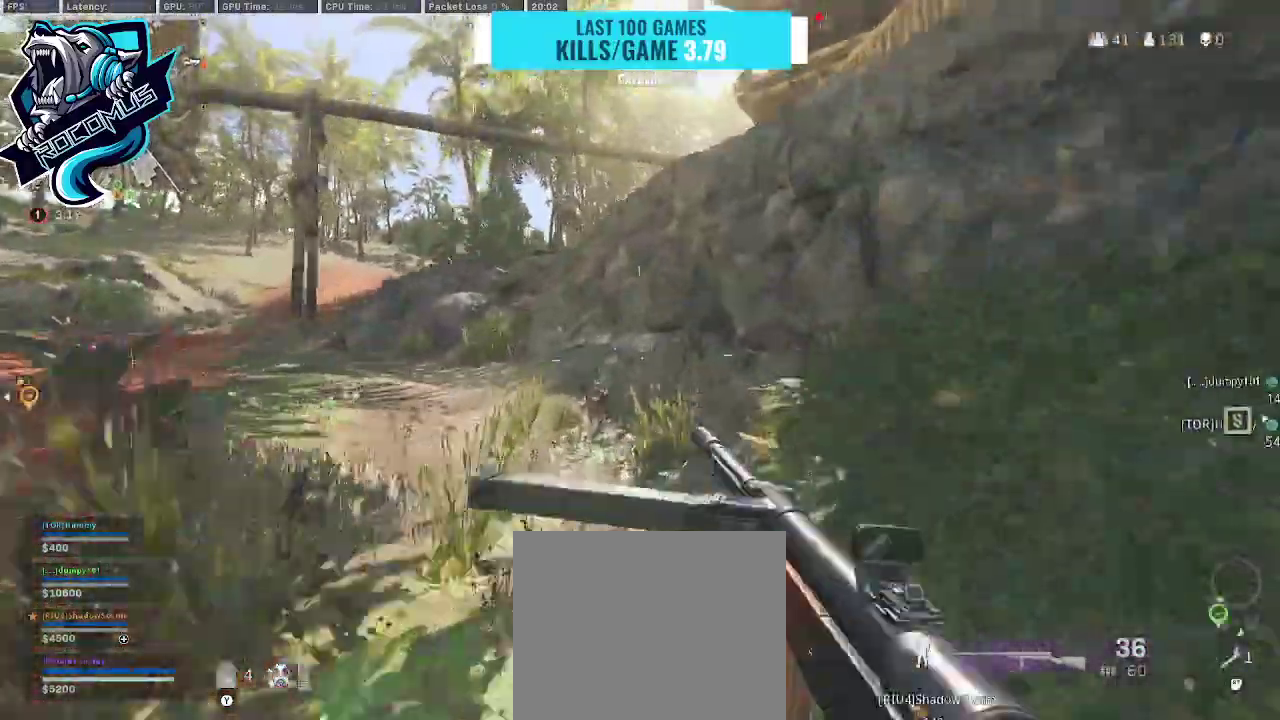
{"buttons": [], "left_stick": "up", "right_stick": "center", "events": [[33, "R3", "up"], [133, "CROSS", "up"]]}
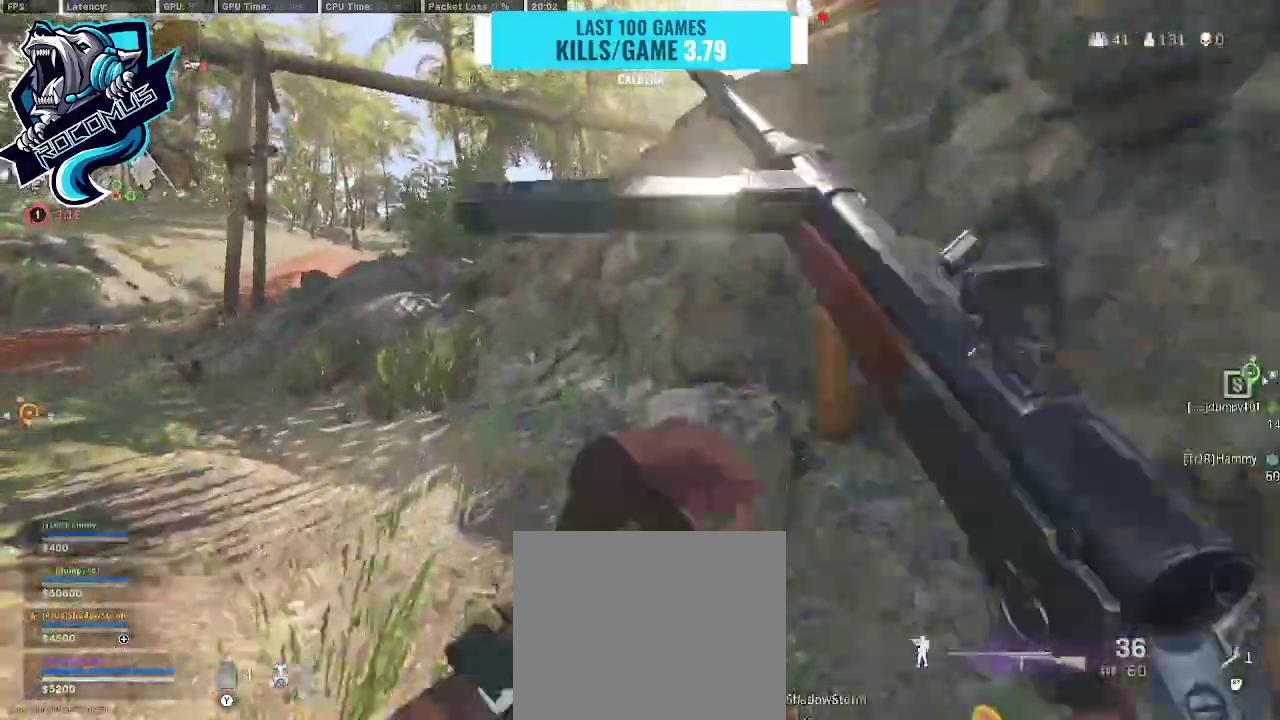
{"buttons": [], "left_stick": "up", "right_stick": "center", "events": [[300, "right_stick", "left"], [433, "right_stick", "center"]]}
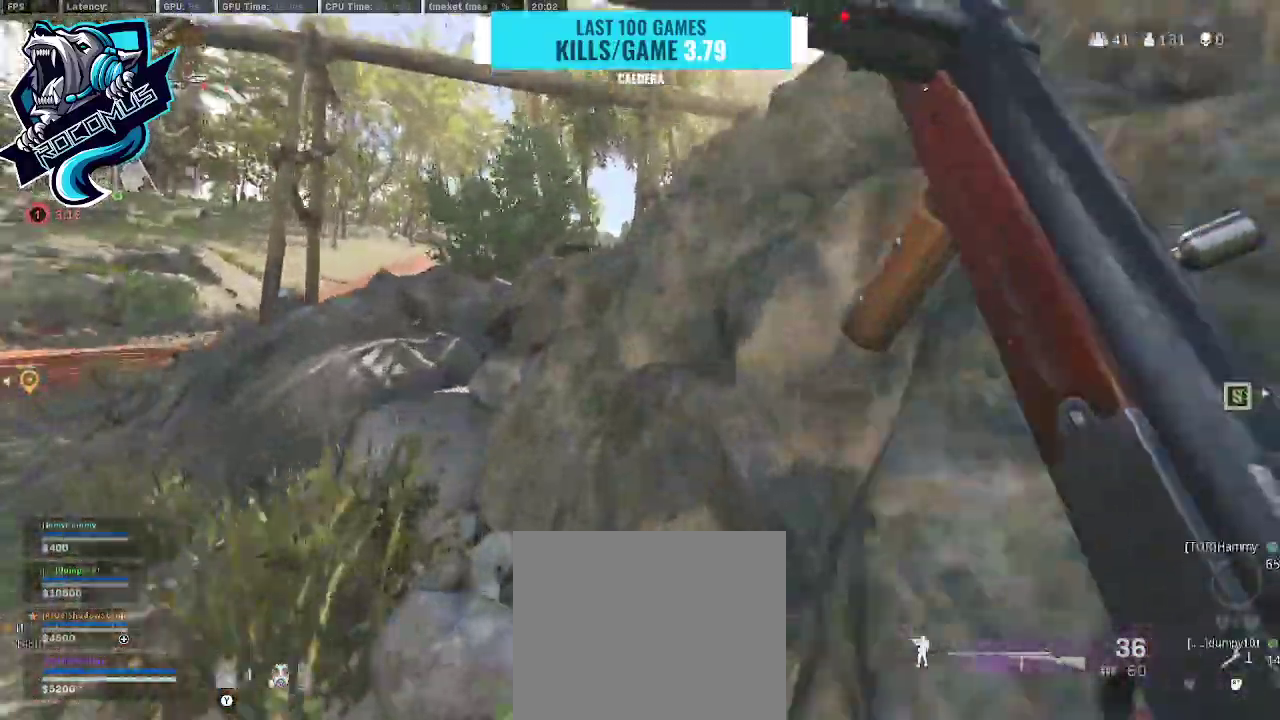
{"buttons": ["CROSS"], "left_stick": "up", "right_stick": "right", "events": [[100, "right_stick", "right"], [200, "CROSS", "down"]]}
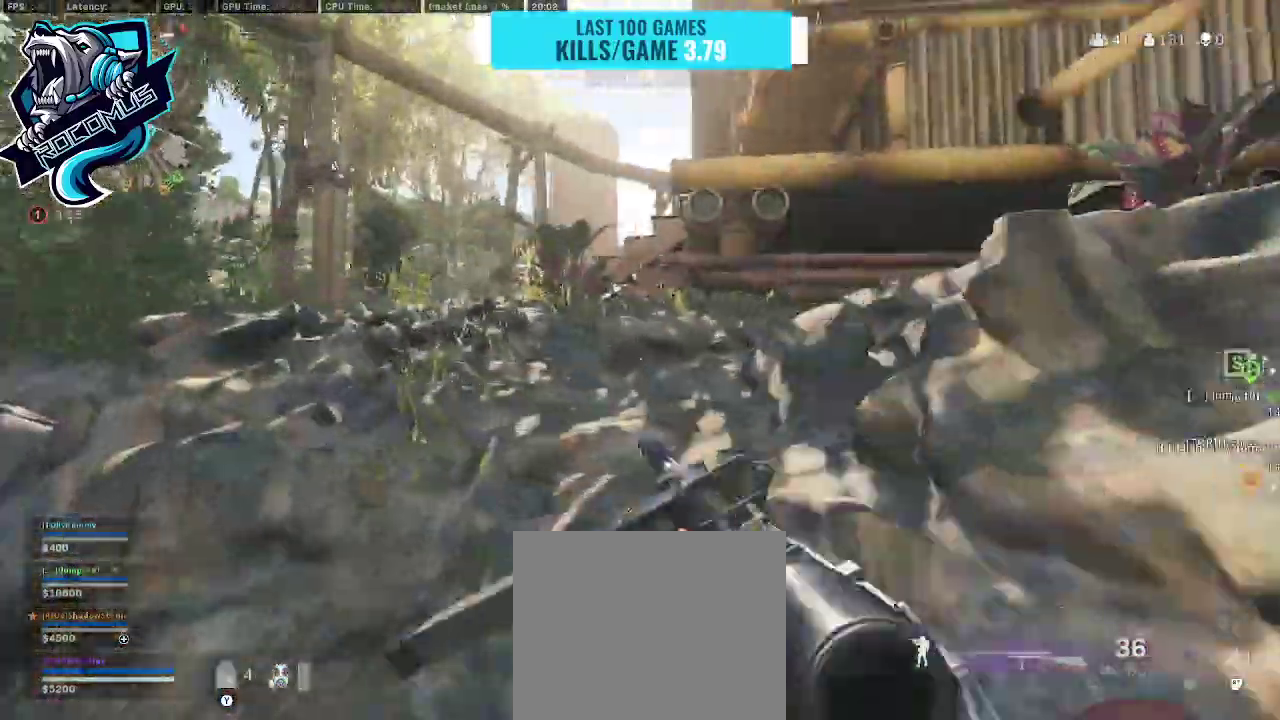
{"buttons": [], "left_stick": "up", "right_stick": "center", "events": [[67, "right_stick", "center"], [400, "CROSS", "up"]]}
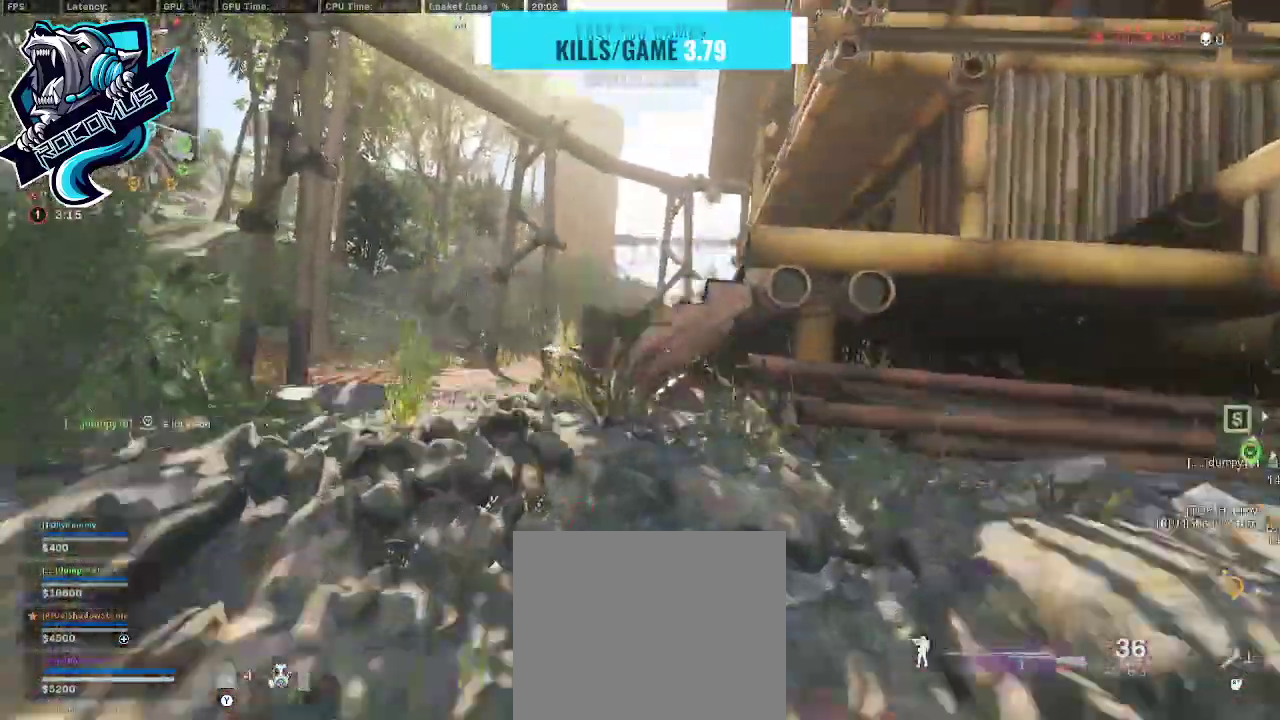
{"buttons": [], "left_stick": "up-right", "right_stick": "center", "events": [[67, "CROSS", "down"], [200, "CROSS", "up"], [433, "left_stick", "up-right"]]}
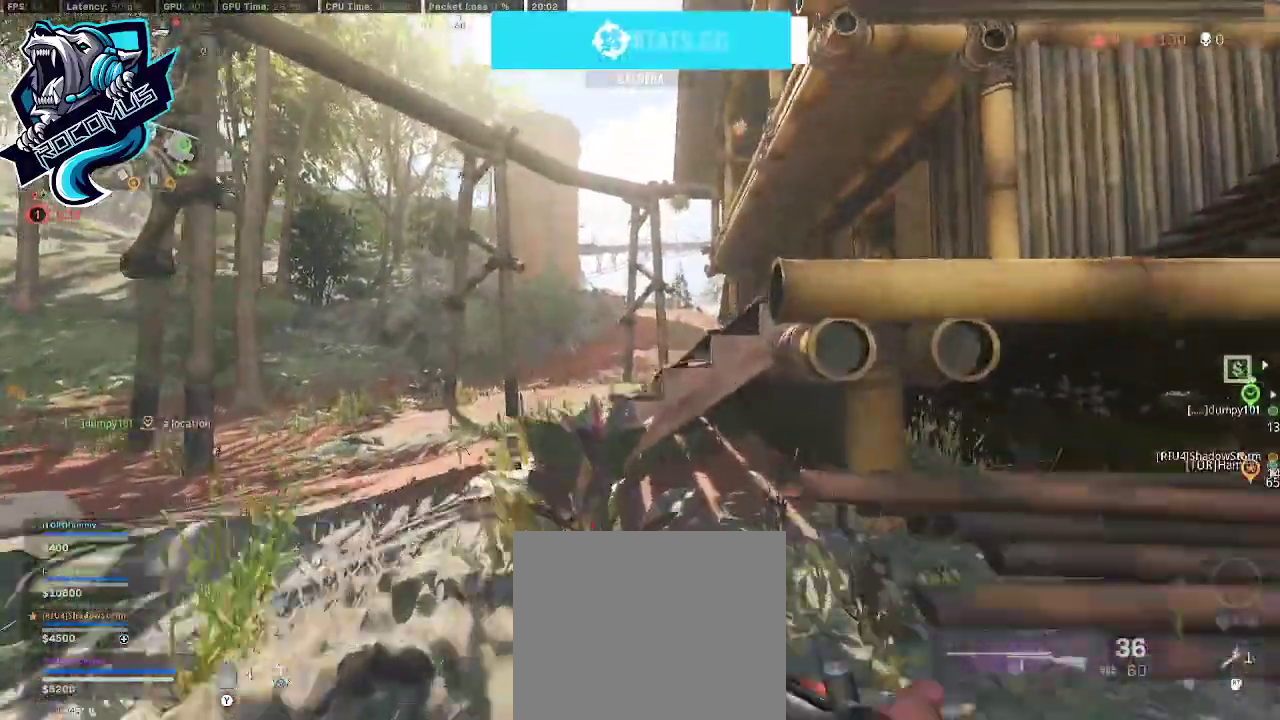
{"buttons": [], "left_stick": "up", "right_stick": "center", "events": [[367, "left_stick", "up"]]}
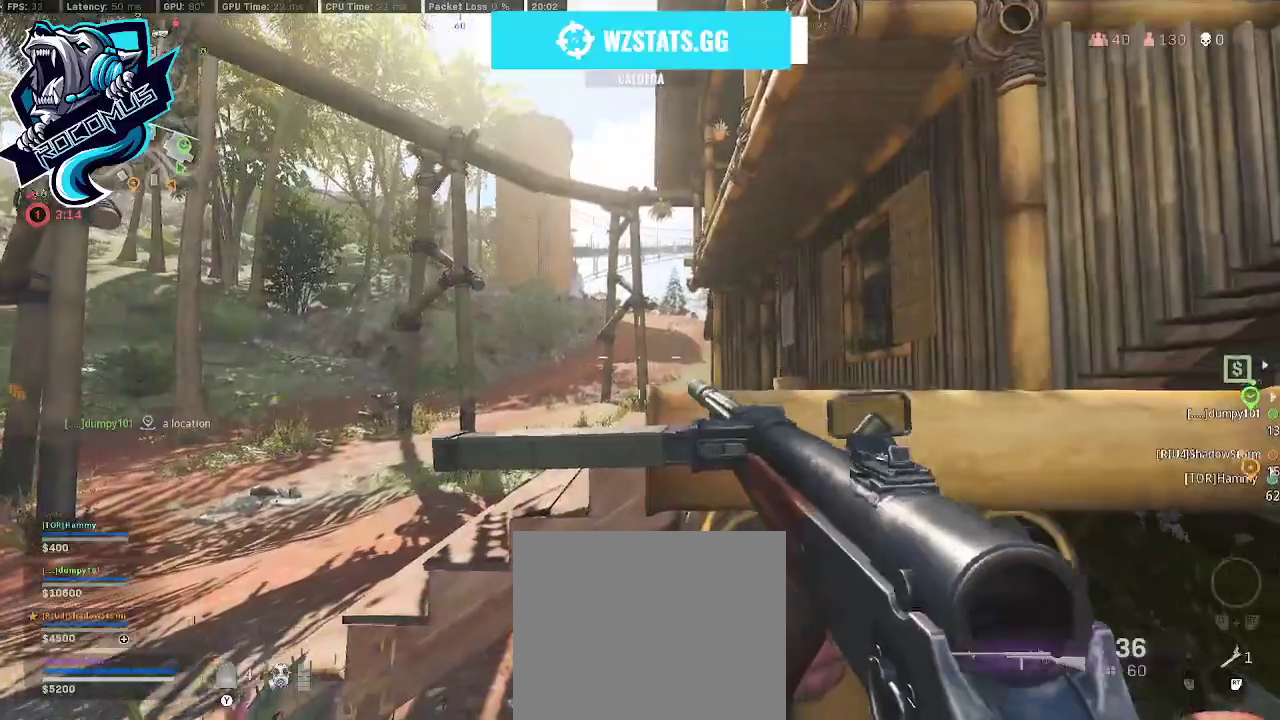
{"buttons": [], "left_stick": "up-right", "right_stick": "center", "events": [[67, "CROSS", "down"], [67, "left_stick", "up-right"], [167, "CROSS", "up"], [267, "CROSS", "down"], [367, "CROSS", "up"]]}
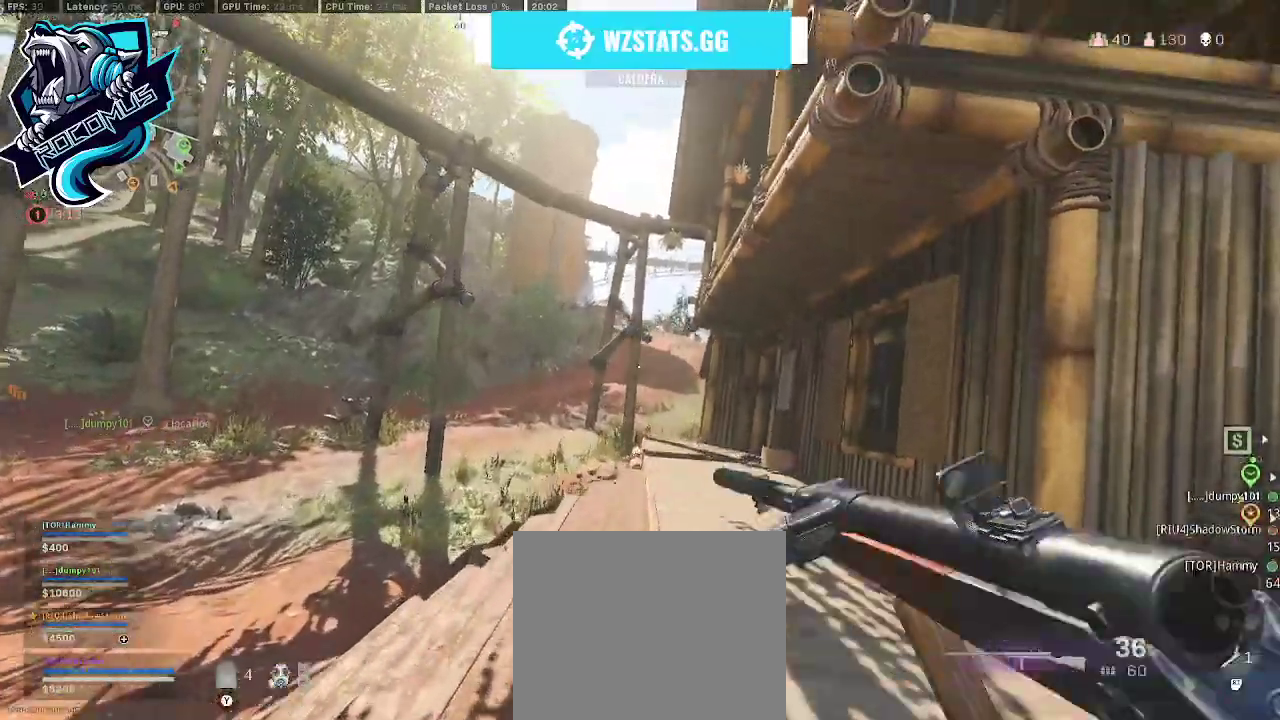
{"buttons": [], "left_stick": "up-right", "right_stick": "right", "events": [[133, "right_stick", "right"]]}
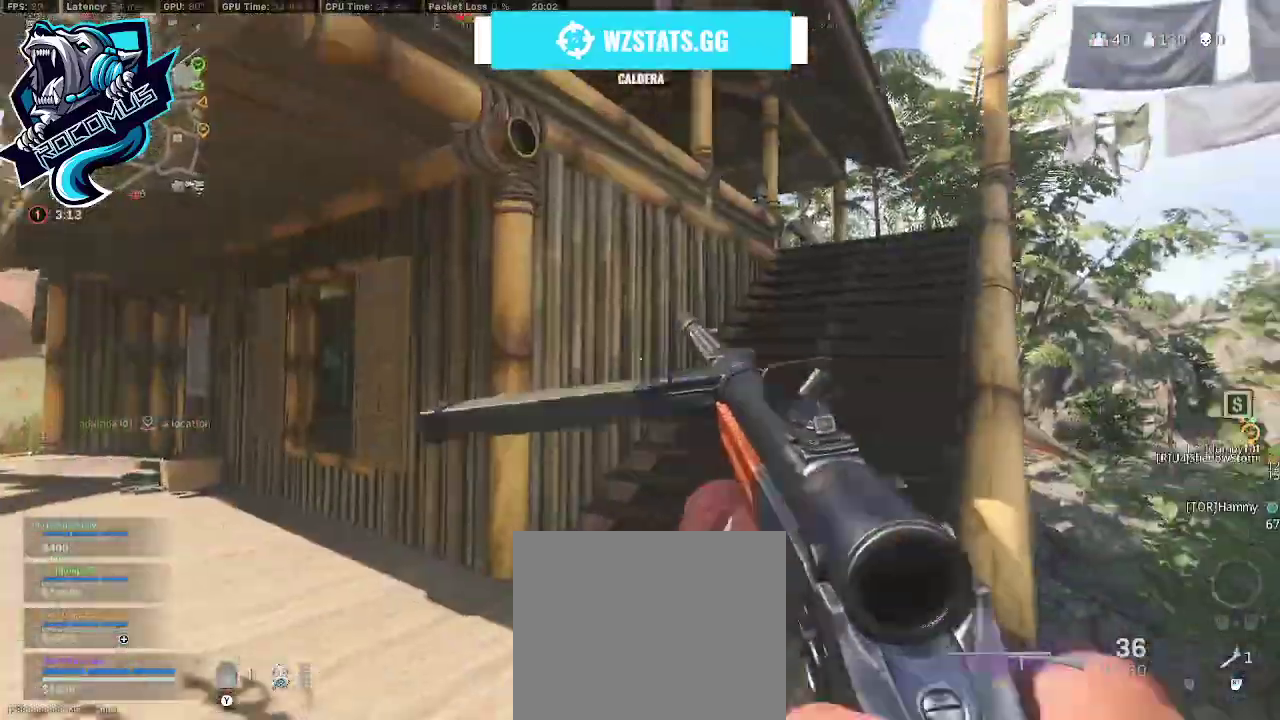
{"buttons": [], "left_stick": "up-right", "right_stick": "right", "events": []}
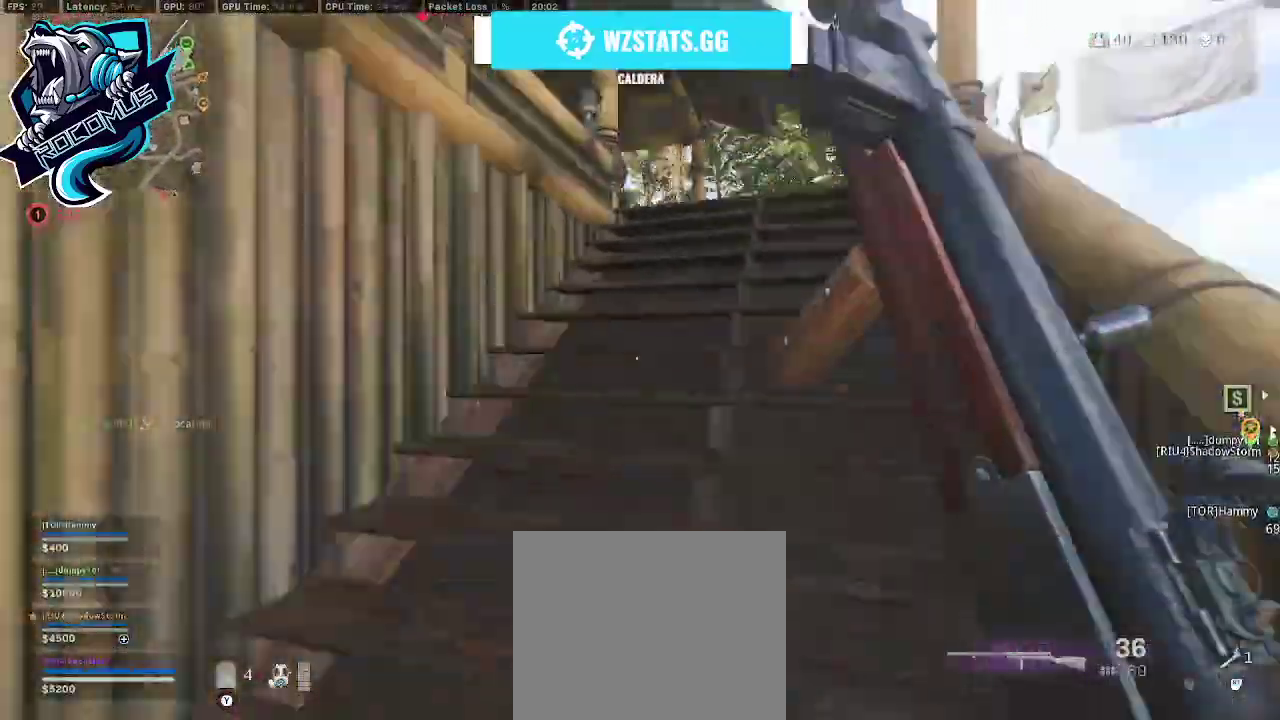
{"buttons": ["R3"], "left_stick": "up-right", "right_stick": "left", "events": [[67, "right_stick", "center"], [300, "right_stick", "left"], [433, "R3", "down"]]}
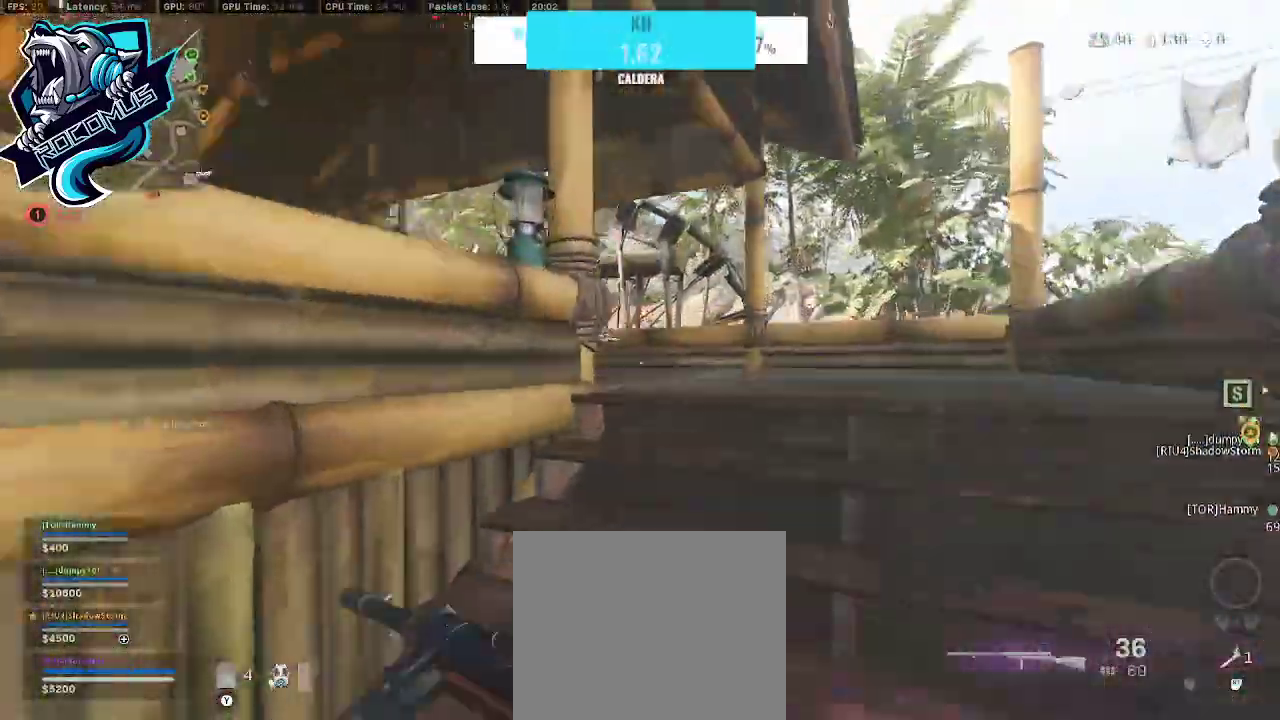
{"buttons": ["TRIANGLE"], "left_stick": "up-right", "right_stick": "left", "events": [[33, "R3", "up"], [100, "R3", "down"], [200, "CROSS", "down"], [233, "R3", "up"], [267, "right_stick", "center"], [300, "CROSS", "up"], [467, "TRIANGLE", "down"], [500, "right_stick", "left"]]}
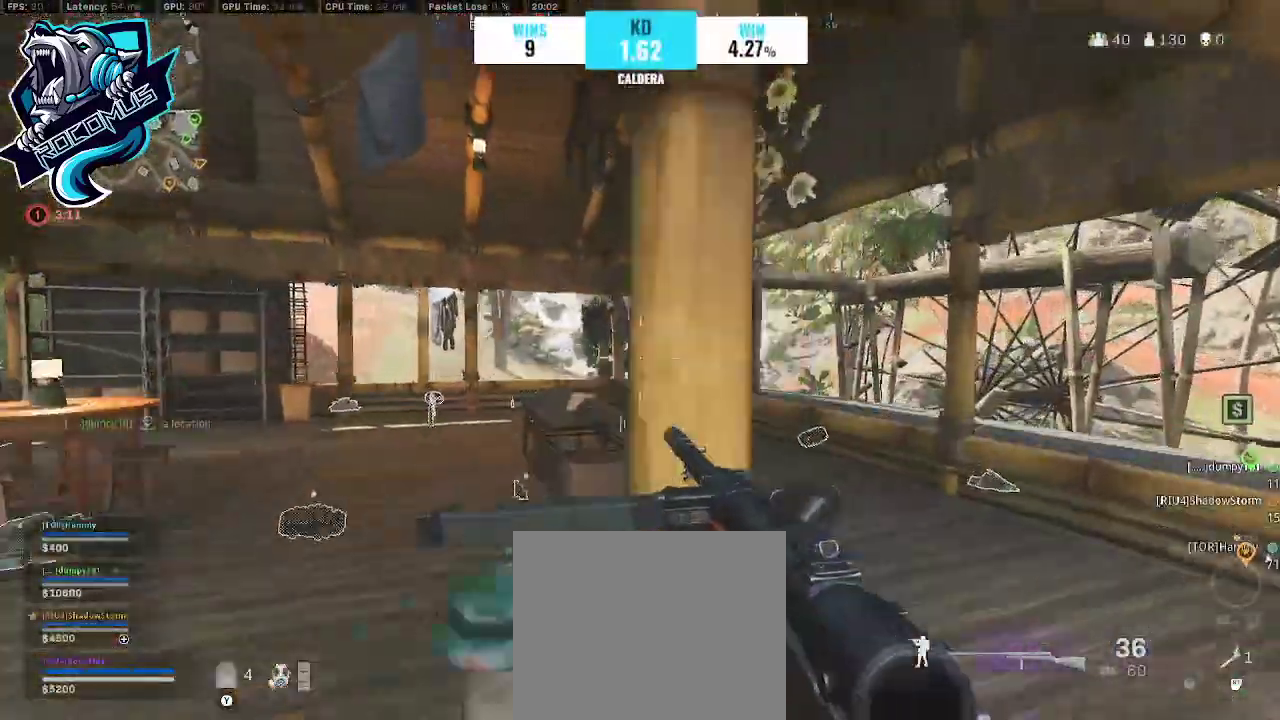
{"buttons": [], "left_stick": "up-left", "right_stick": "center", "events": [[33, "TRIANGLE", "up"], [233, "left_stick", "up"], [333, "left_stick", "up-left"], [367, "right_stick", "center"]]}
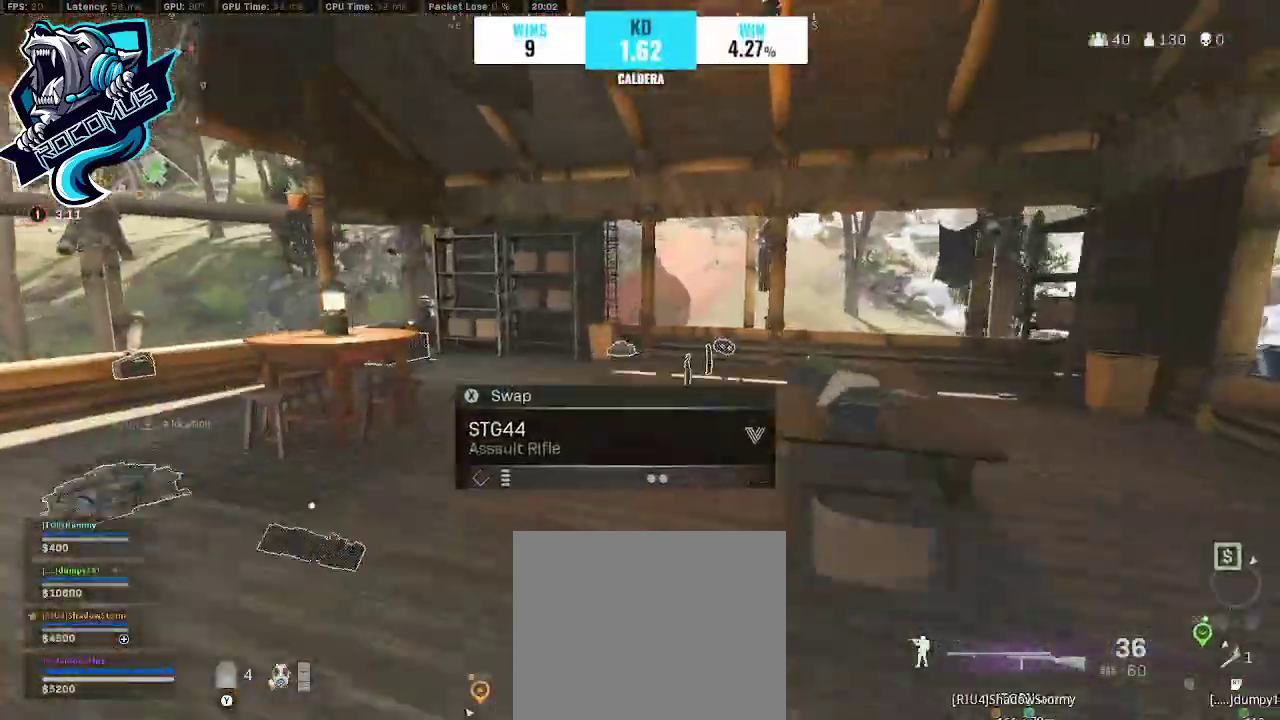
{"buttons": [], "left_stick": "left", "right_stick": "right", "events": [[167, "left_stick", "left"], [433, "right_stick", "right"]]}
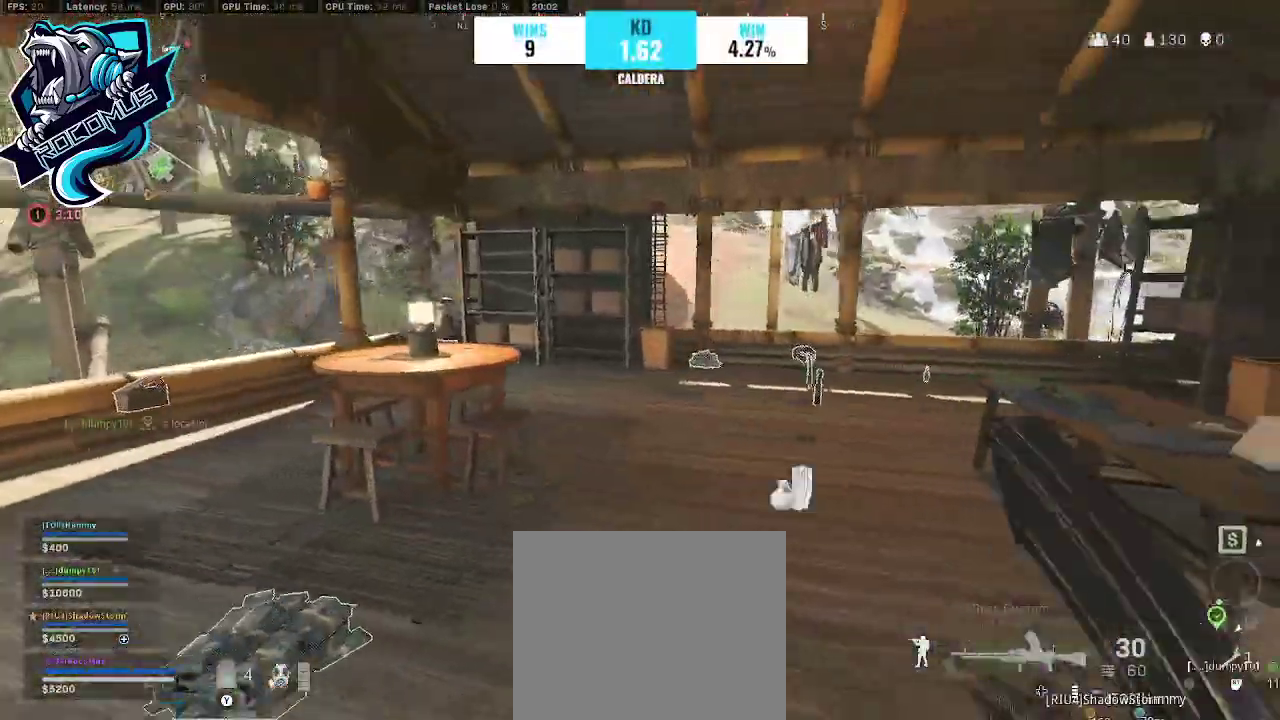
{"buttons": [], "left_stick": "up", "right_stick": "center", "events": [[133, "left_stick", "up-left"], [500, "left_stick", "up"], [500, "right_stick", "center"]]}
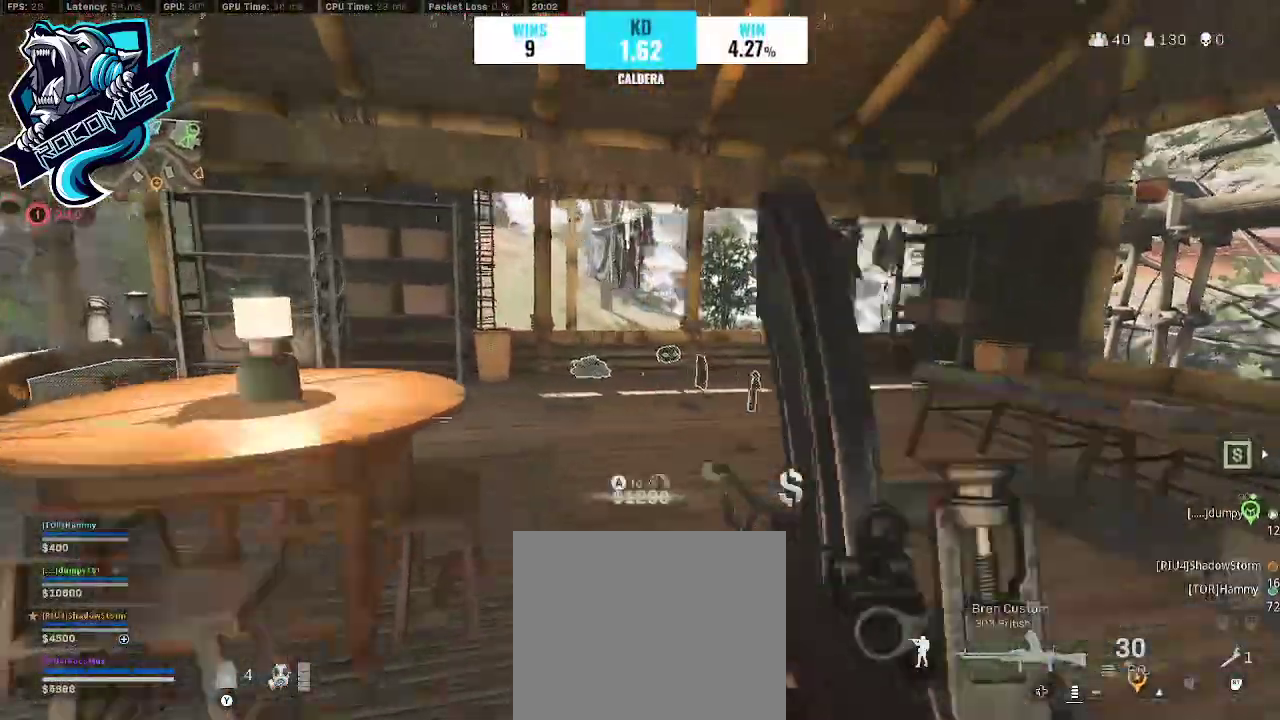
{"buttons": ["R3"], "left_stick": "up", "right_stick": "center", "events": [[300, "right_stick", "right"], [433, "right_stick", "center"], [500, "R3", "down"]]}
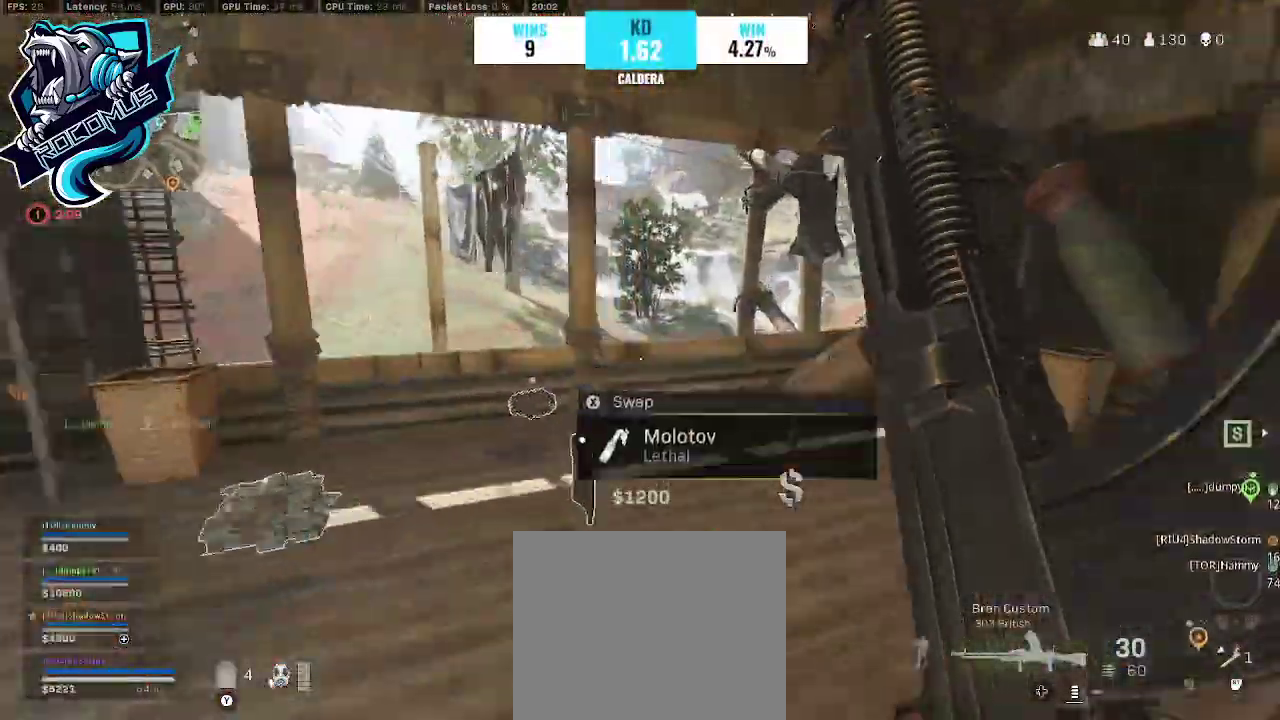
{"buttons": [], "left_stick": "left", "right_stick": "up", "events": [[100, "R3", "up"], [100, "right_stick", "left"], [200, "R3", "down"], [300, "CROSS", "down"], [300, "R3", "up"], [300, "right_stick", "up"], [400, "CROSS", "up"], [400, "left_stick", "up-left"], [500, "left_stick", "left"]]}
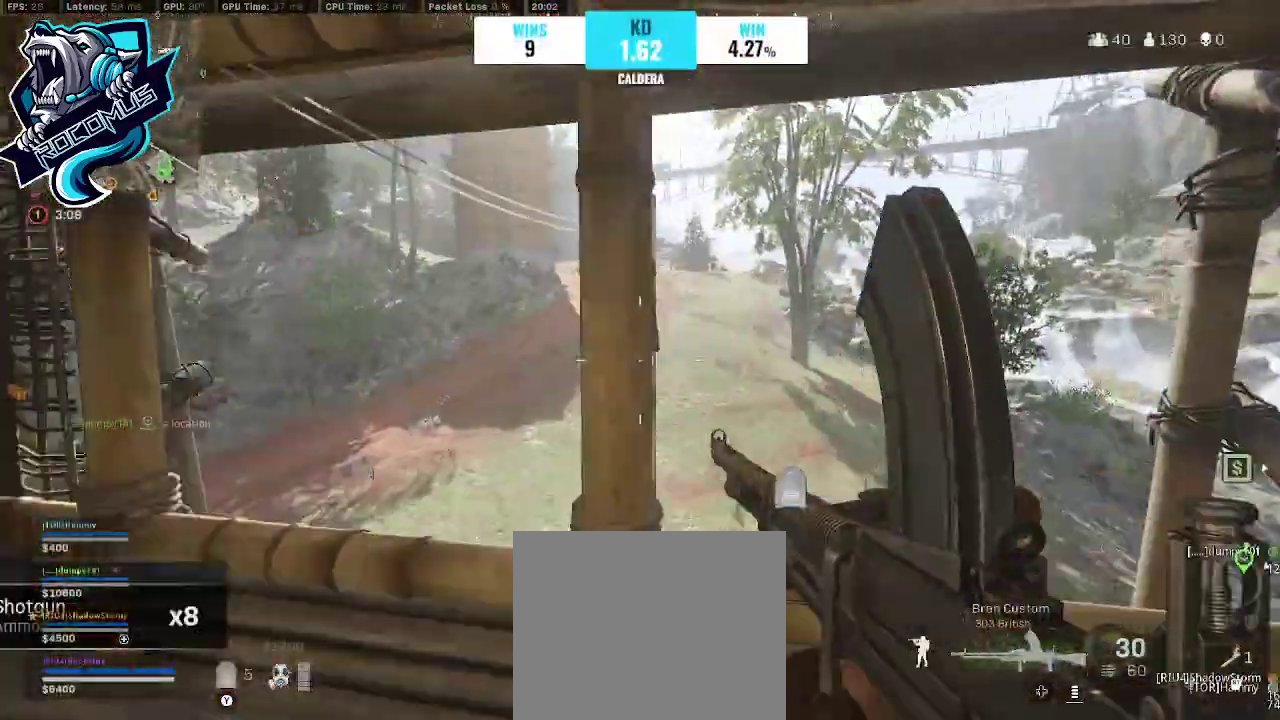
{"buttons": ["R3"], "left_stick": "left", "right_stick": "center", "events": [[67, "right_stick", "up-right"], [200, "right_stick", "center"], [333, "R3", "down"]]}
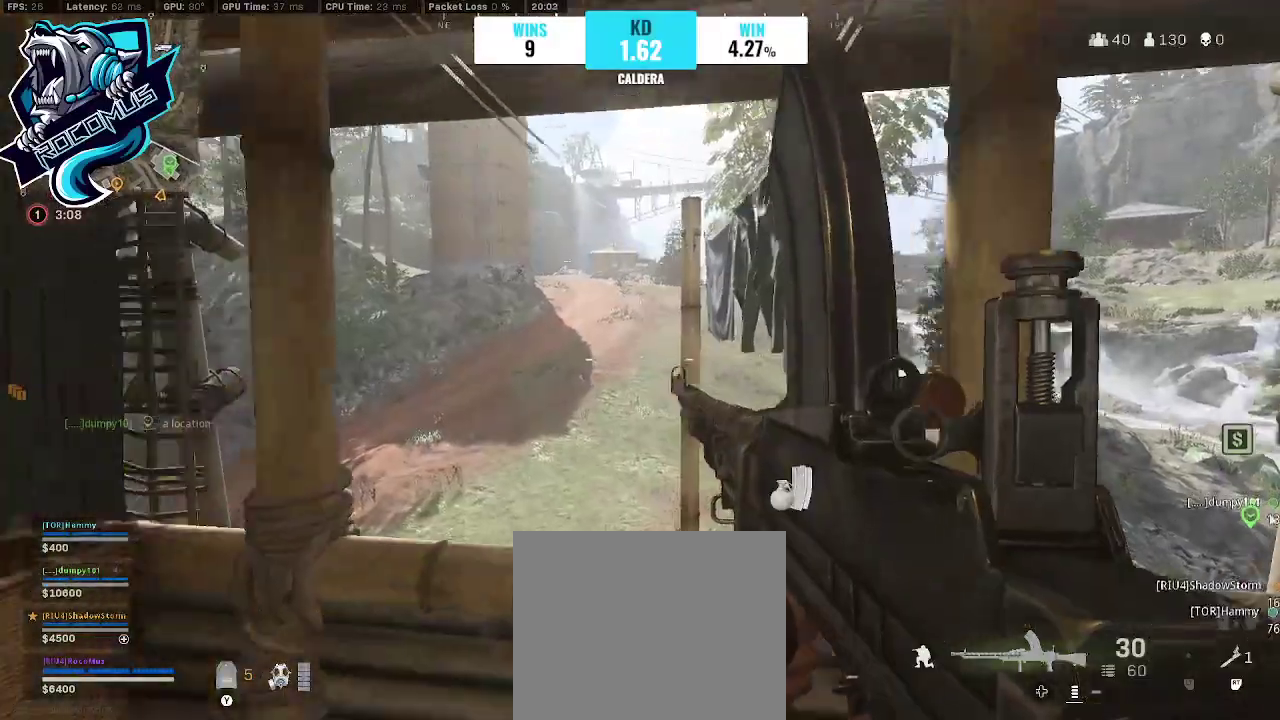
{"buttons": ["L1"], "left_stick": "up", "right_stick": "center", "events": [[33, "R3", "up"], [33, "right_stick", "up"], [100, "CROSS", "down"], [100, "left_stick", "up-left"], [133, "L1", "down"], [133, "right_stick", "center"], [167, "CROSS", "up"], [300, "left_stick", "up"]]}
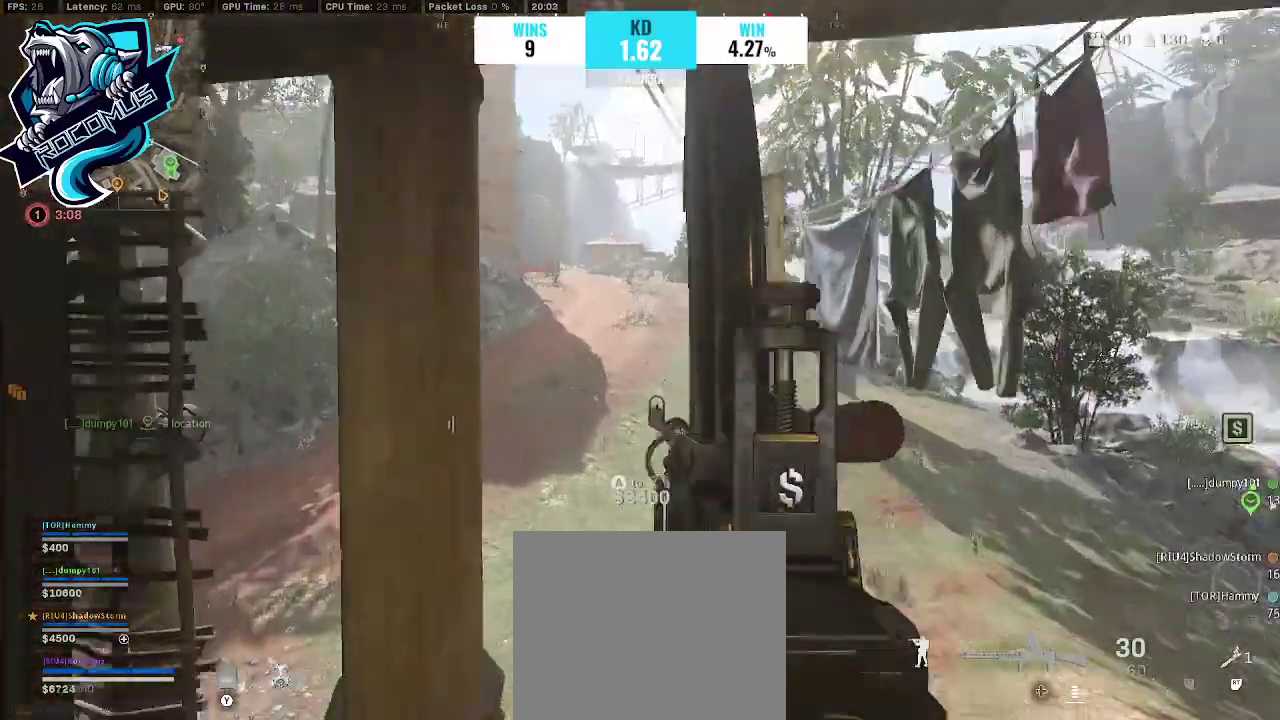
{"buttons": ["L1"], "left_stick": "center", "right_stick": "center", "events": [[133, "left_stick", "up-right"], [333, "R3", "down"], [433, "R3", "up"], [500, "left_stick", "center"]]}
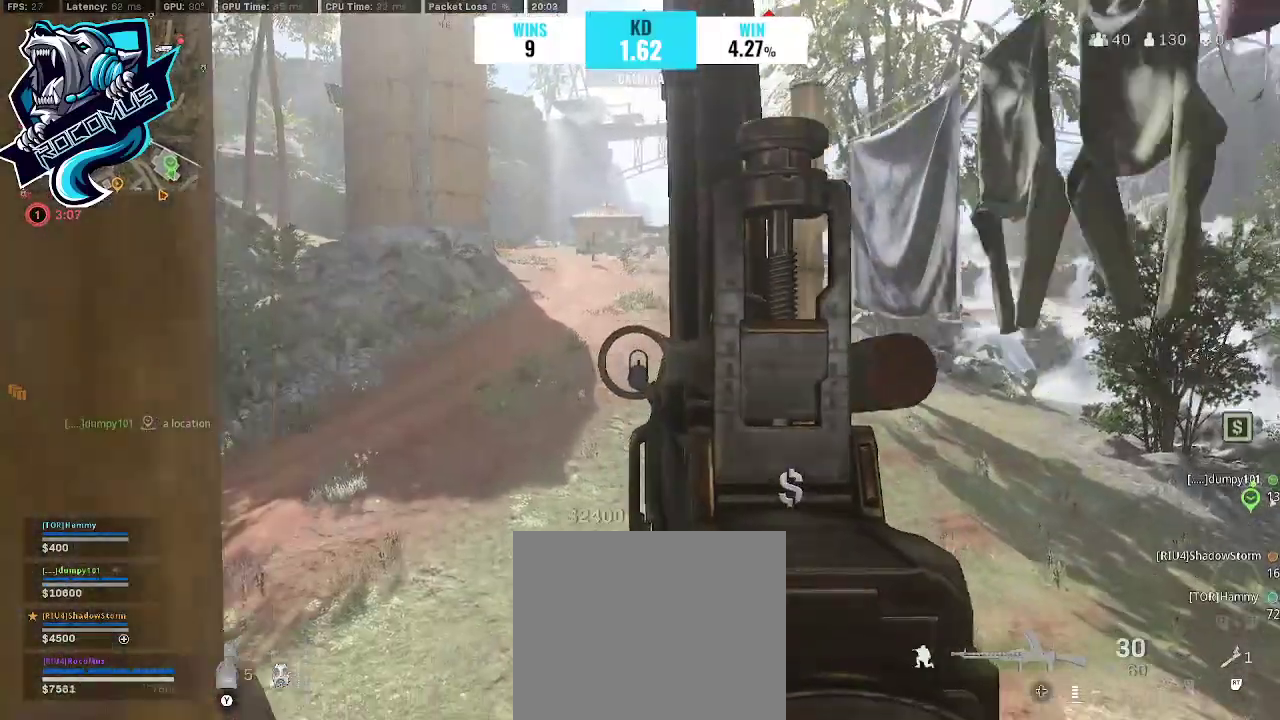
{"buttons": ["L1"], "left_stick": "center", "right_stick": "up", "events": [[133, "CIRCLE", "down"], [233, "CIRCLE", "up"], [367, "right_stick", "up"]]}
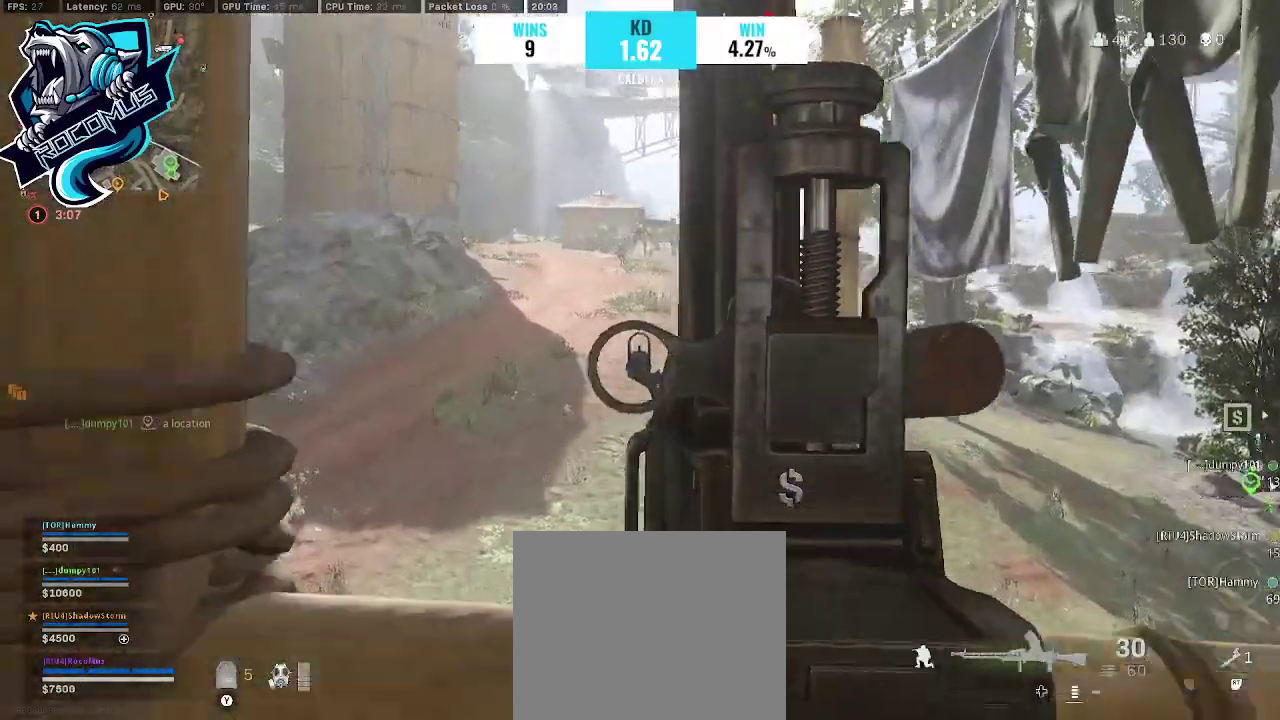
{"buttons": ["L1"], "left_stick": "center", "right_stick": "up-right", "events": [[433, "right_stick", "up-right"]]}
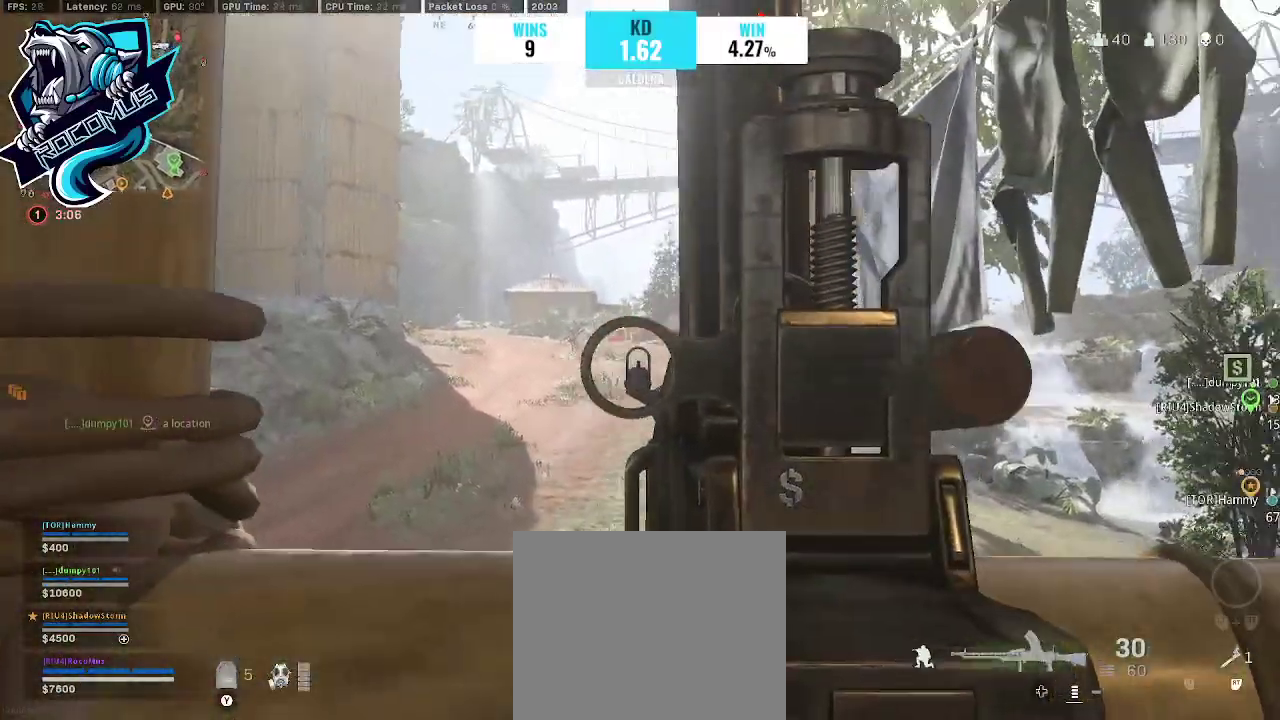
{"buttons": ["L1", "R1"], "left_stick": "center", "right_stick": "center", "events": [[233, "right_stick", "center"], [333, "right_stick", "up-right"], [367, "R1", "down"], [467, "right_stick", "center"]]}
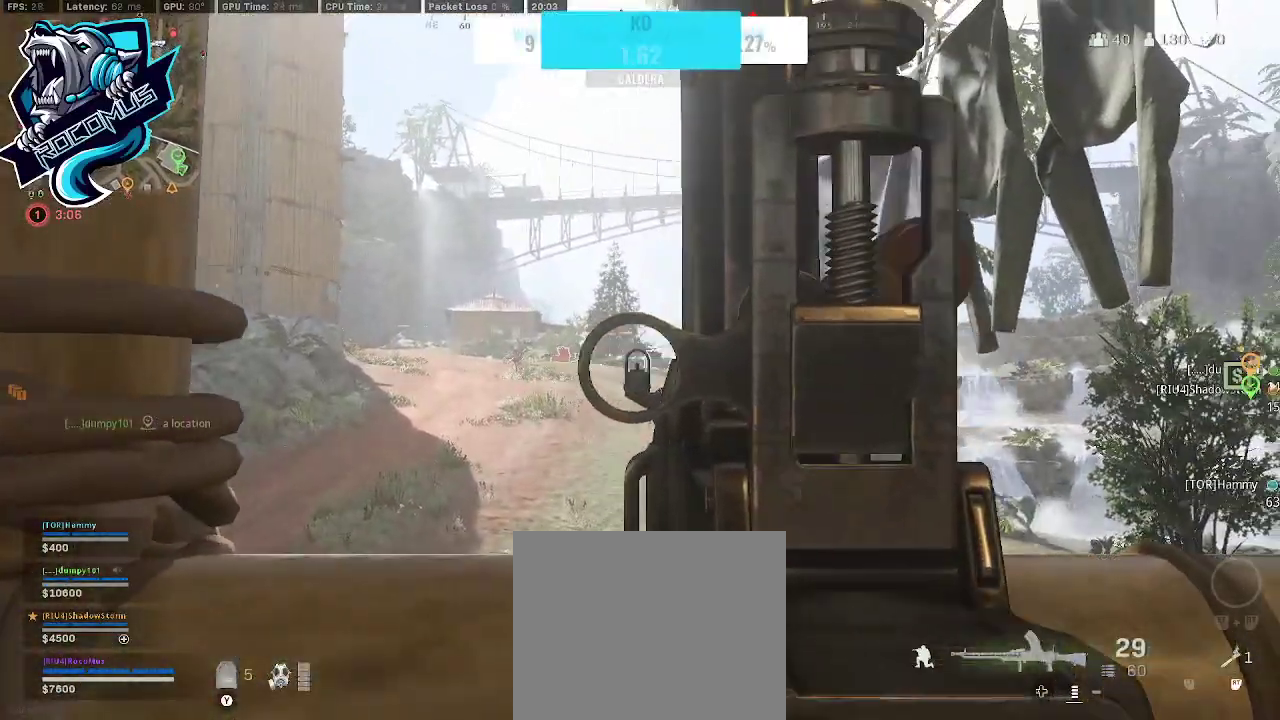
{"buttons": ["L1", "R1"], "left_stick": "center", "right_stick": "down-right", "events": [[300, "right_stick", "down-right"]]}
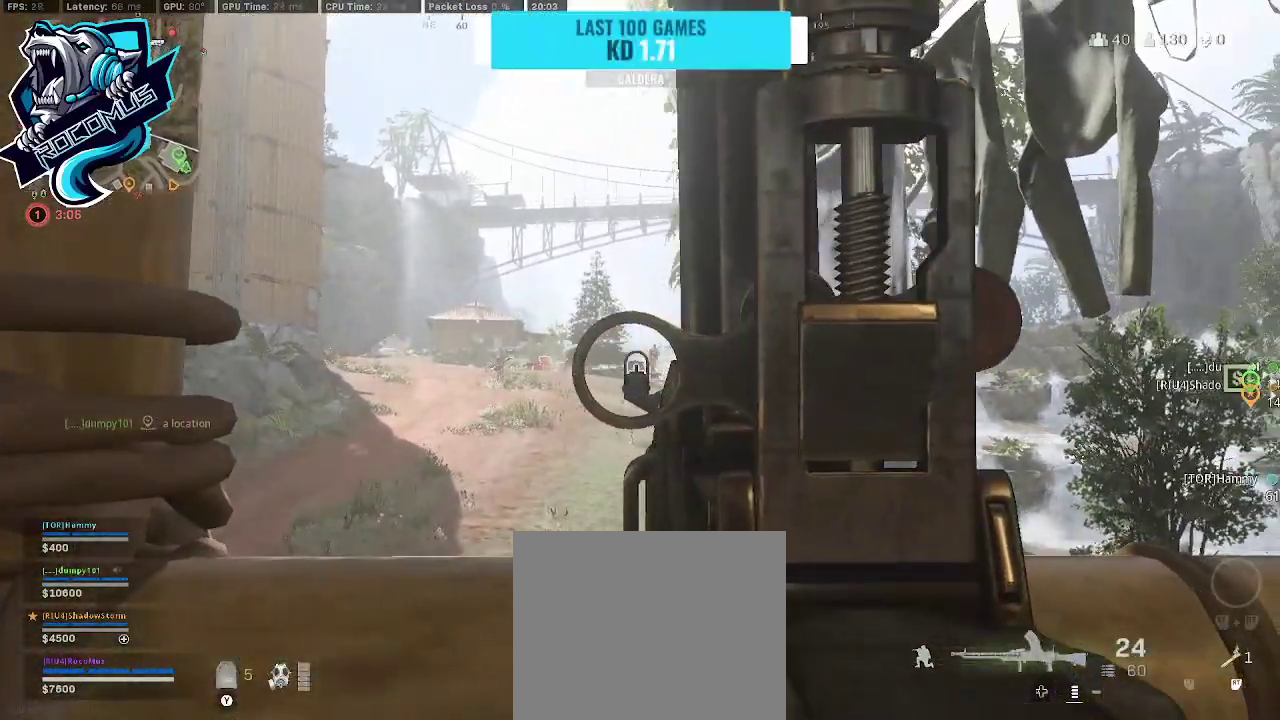
{"buttons": ["L1", "R1"], "left_stick": "center", "right_stick": "left", "events": [[267, "right_stick", "center"], [433, "right_stick", "left"]]}
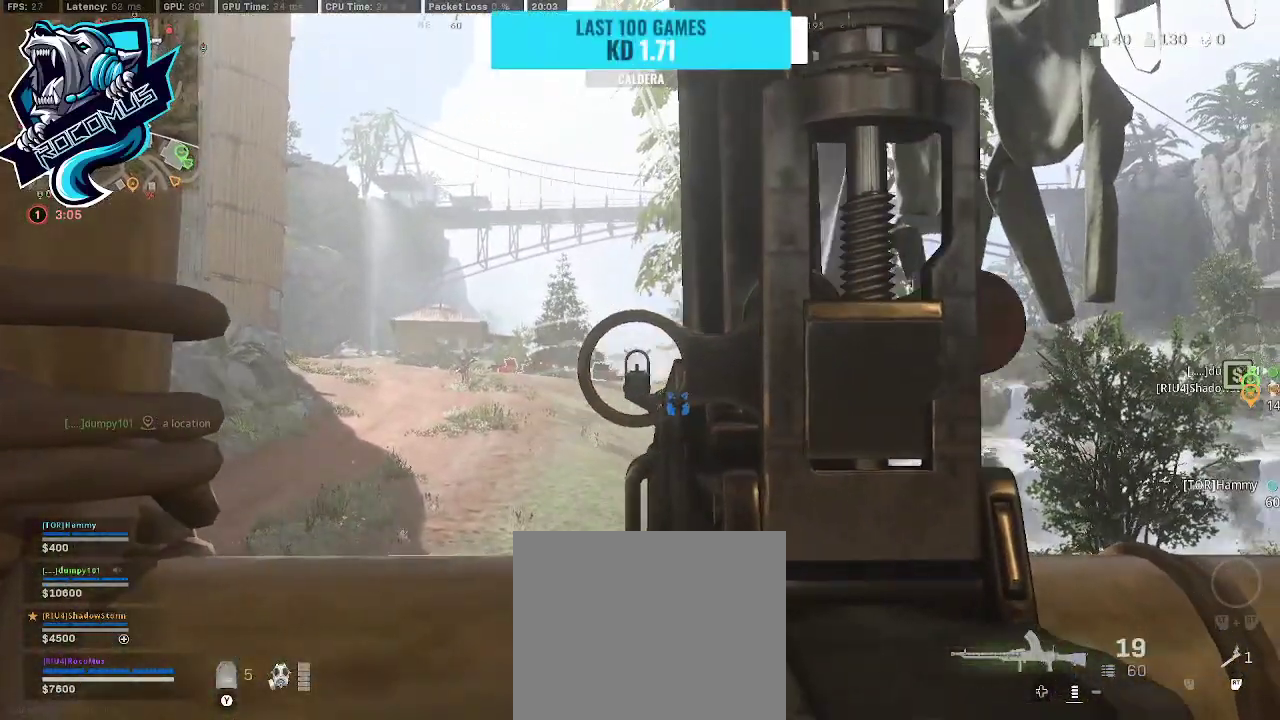
{"buttons": ["L1", "R1"], "left_stick": "center", "right_stick": "left", "events": []}
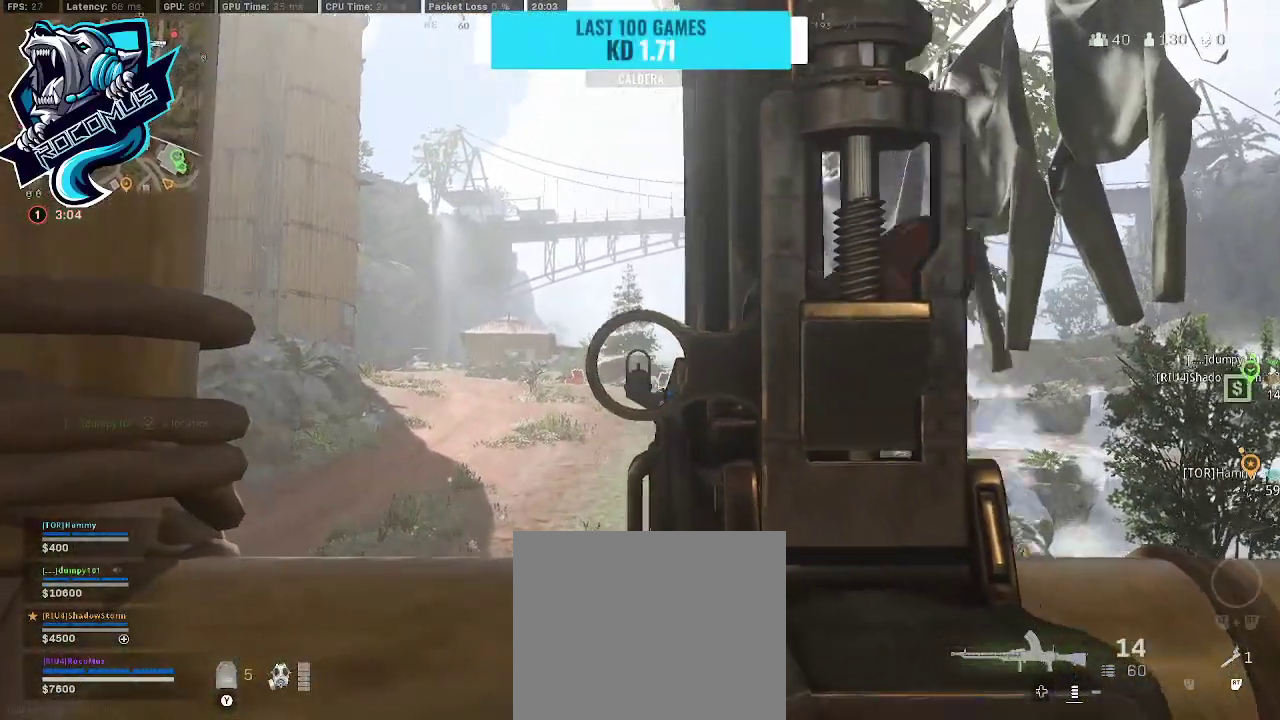
{"buttons": ["L1", "R1"], "left_stick": "center", "right_stick": "left", "events": []}
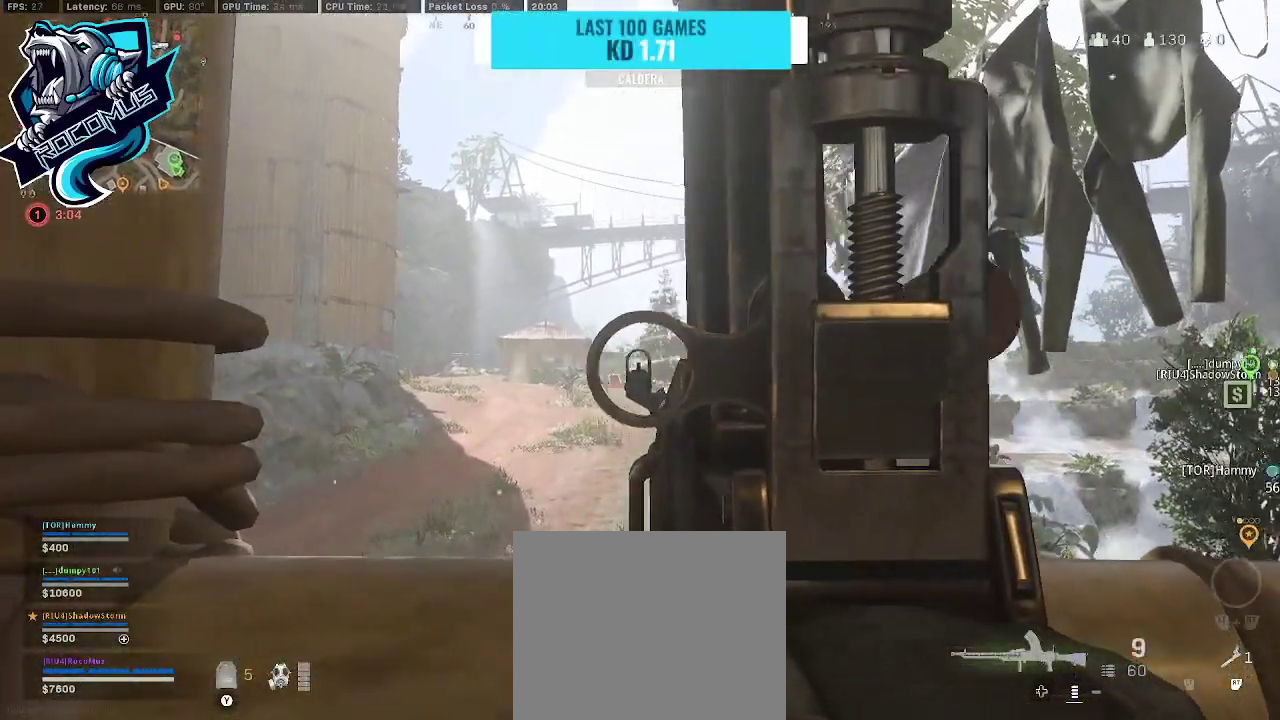
{"buttons": ["L1"], "left_stick": "center", "right_stick": "center", "events": [[67, "right_stick", "down"], [300, "right_stick", "down-right"], [367, "R1", "up"], [467, "right_stick", "center"]]}
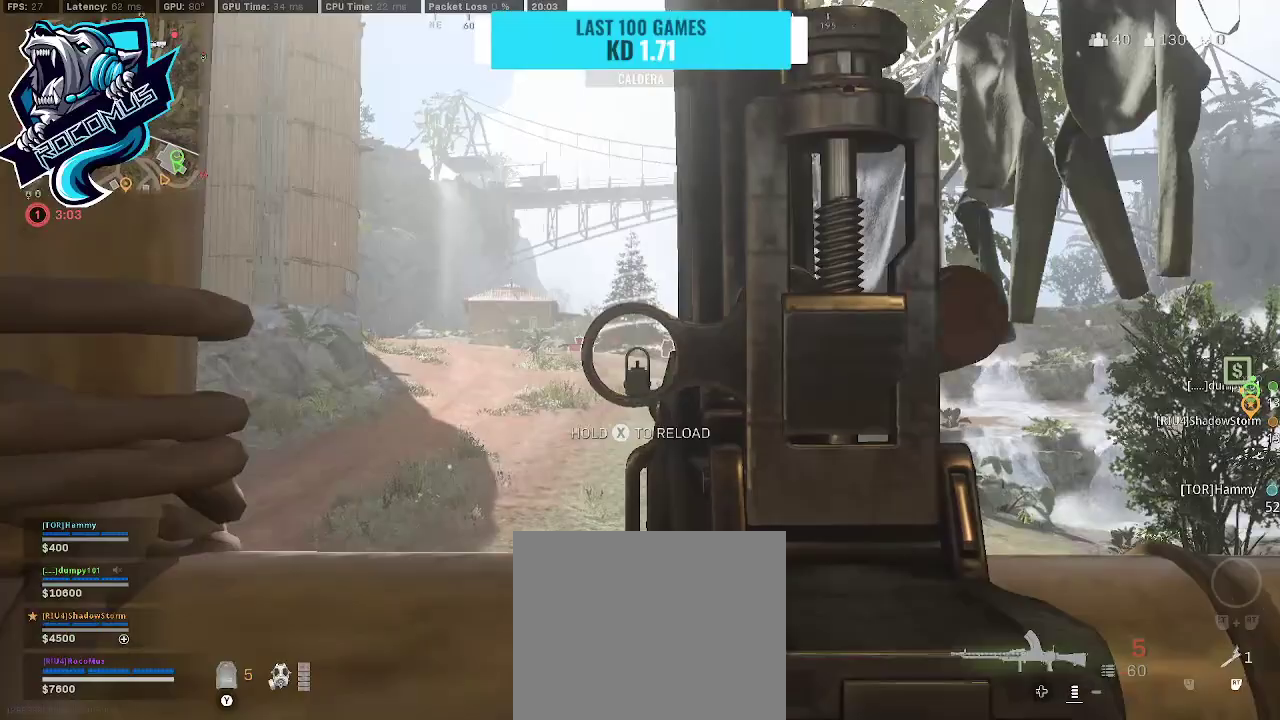
{"buttons": ["L1", "R1"], "left_stick": "center", "right_stick": "center", "events": [[233, "right_stick", "up"], [333, "R1", "down"], [400, "right_stick", "center"]]}